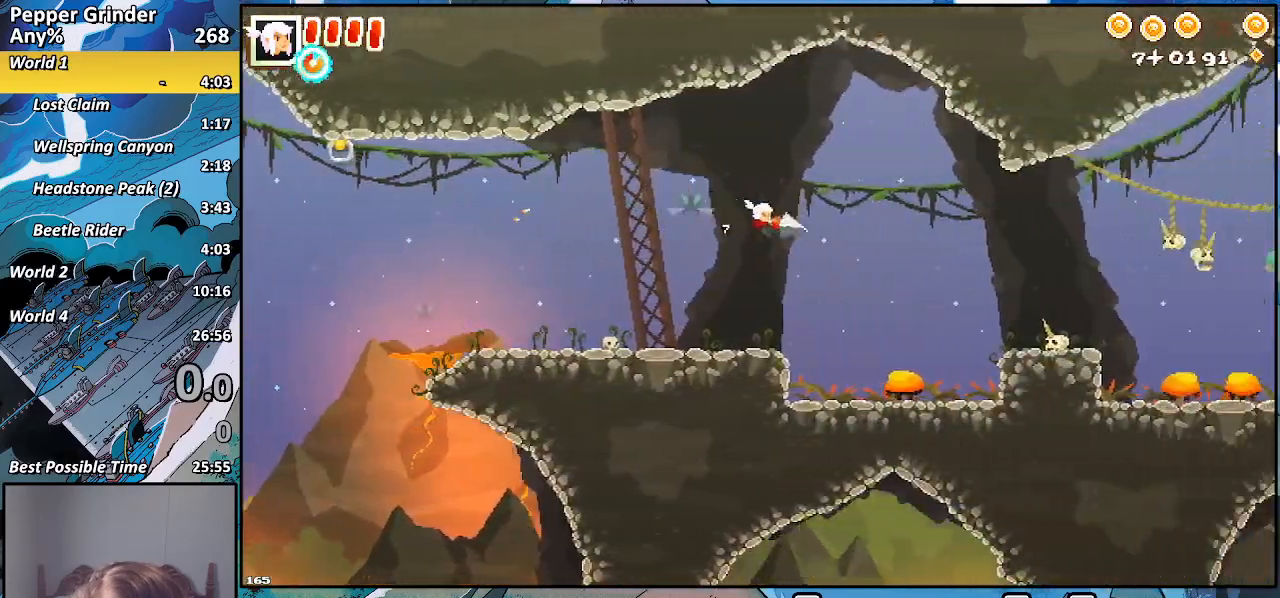
Gameplay with a controller (PlayStation layout); each line is a JSON object with the inputs held at the frame after it. "events" lists button and stick changes between this image and that frame as [ms after this image, input, new state], when the widget could be followed in between.
{"buttons": [], "left_stick": "right", "right_stick": "center", "events": []}
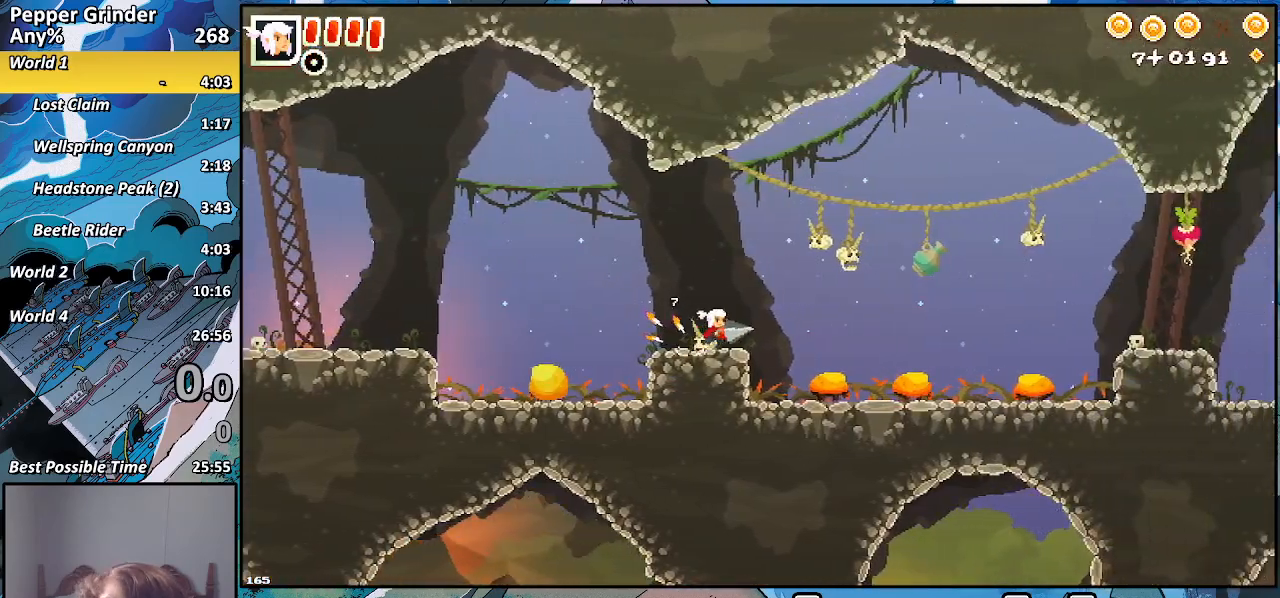
{"buttons": ["CROSS"], "left_stick": "right", "right_stick": "center", "events": [[83, "CROSS", "down"]]}
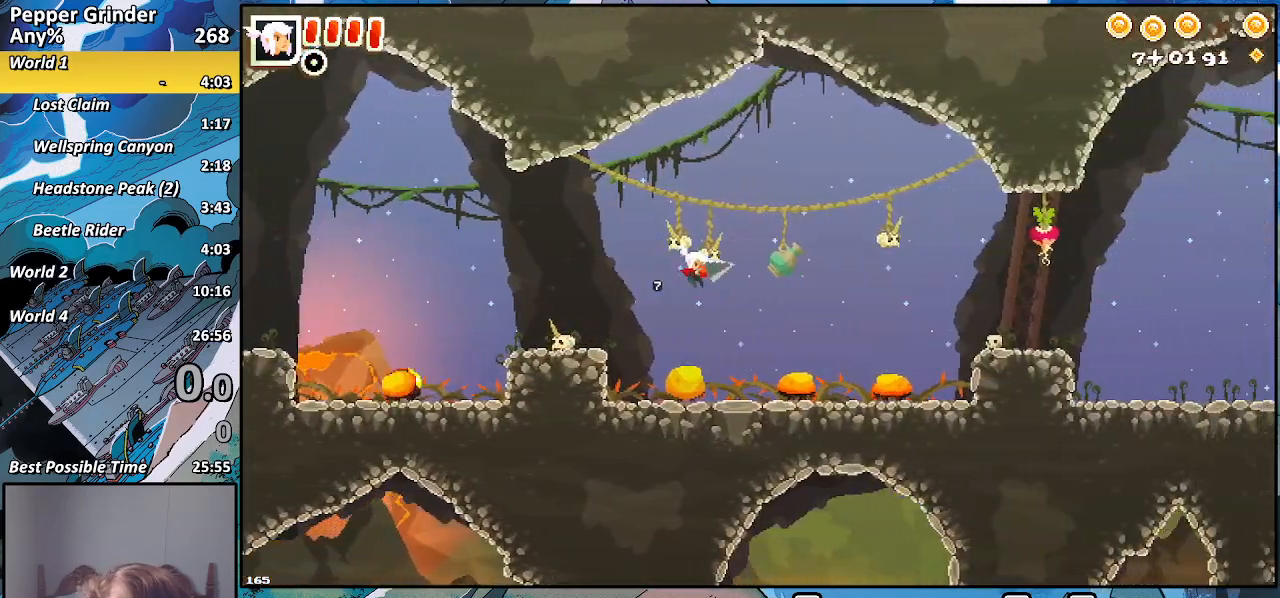
{"buttons": ["CROSS"], "left_stick": "right", "right_stick": "center", "events": [[117, "CROSS", "up"], [317, "CROSS", "down"]]}
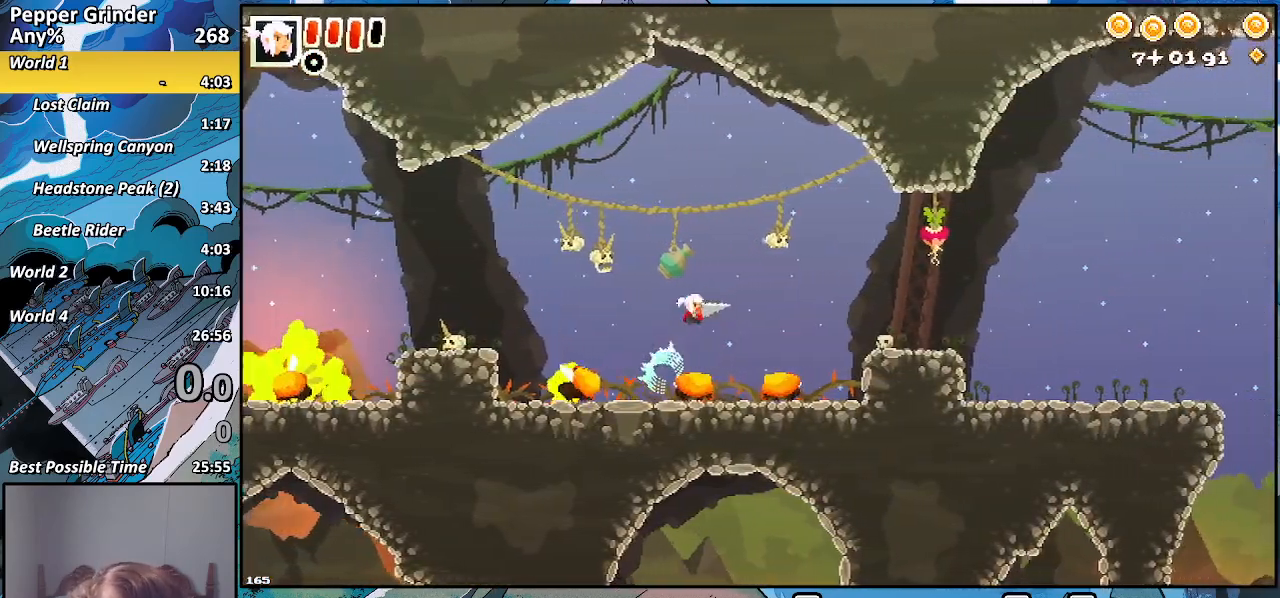
{"buttons": [], "left_stick": "right", "right_stick": "center", "events": [[233, "CROSS", "up"]]}
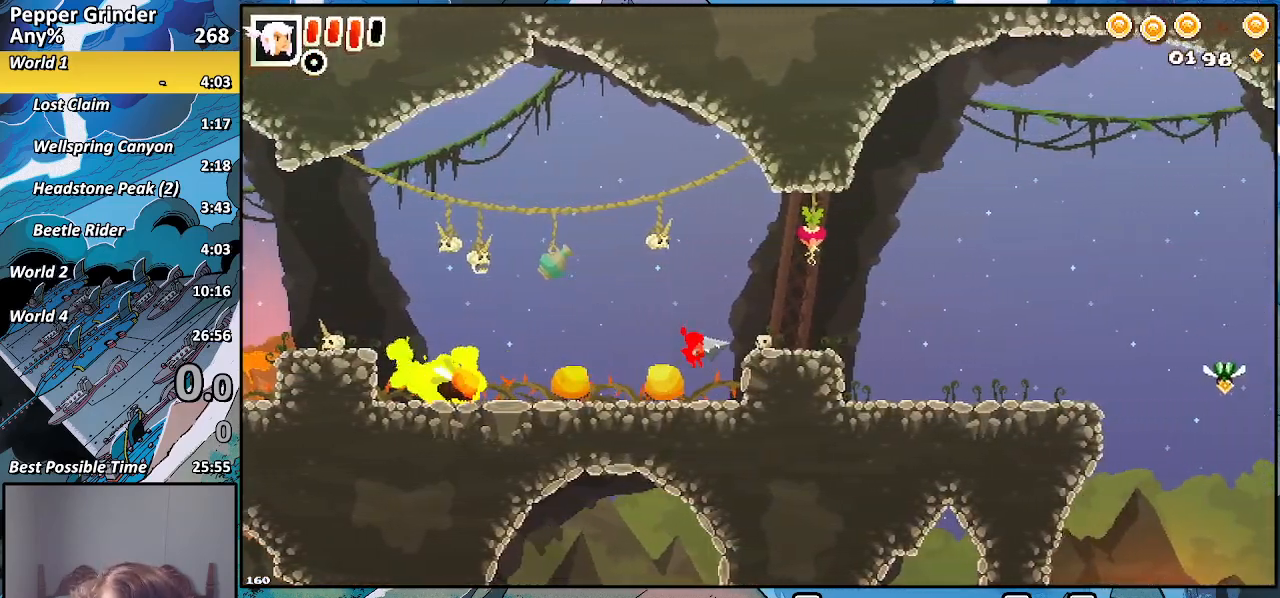
{"buttons": [], "left_stick": "up-right", "right_stick": "center", "events": [[33, "CROSS", "down"], [117, "CROSS", "up"], [233, "left_stick", "up-right"], [350, "CROSS", "down"], [433, "CROSS", "up"]]}
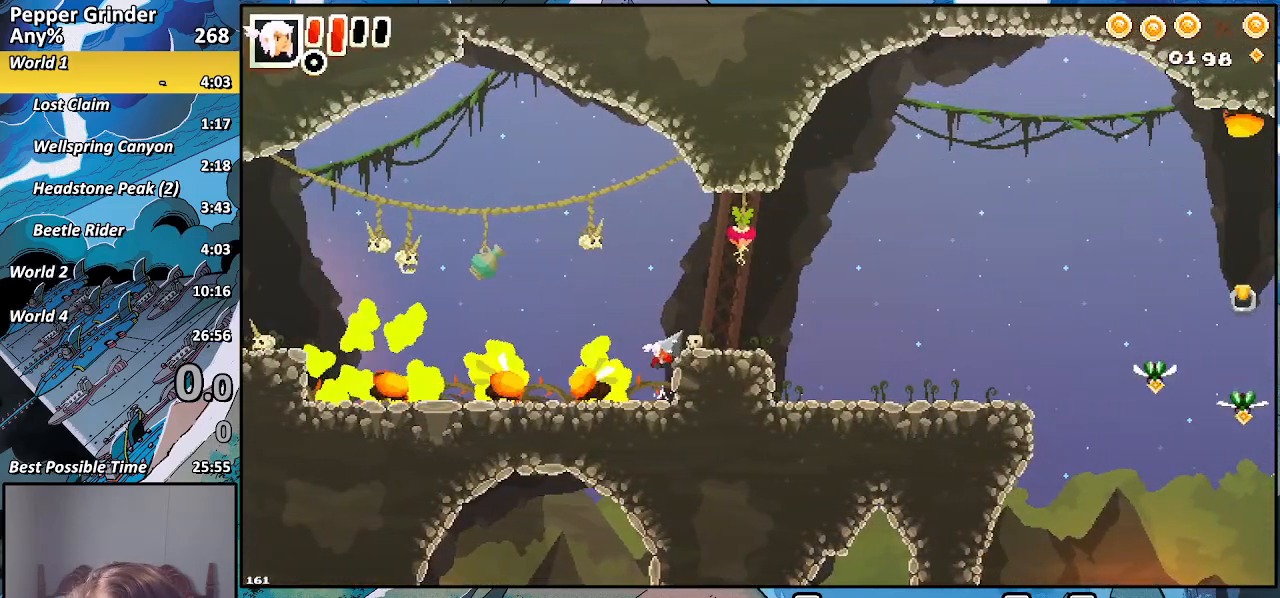
{"buttons": [], "left_stick": "up-right", "right_stick": "center", "events": [[267, "CROSS", "down"], [467, "CROSS", "up"]]}
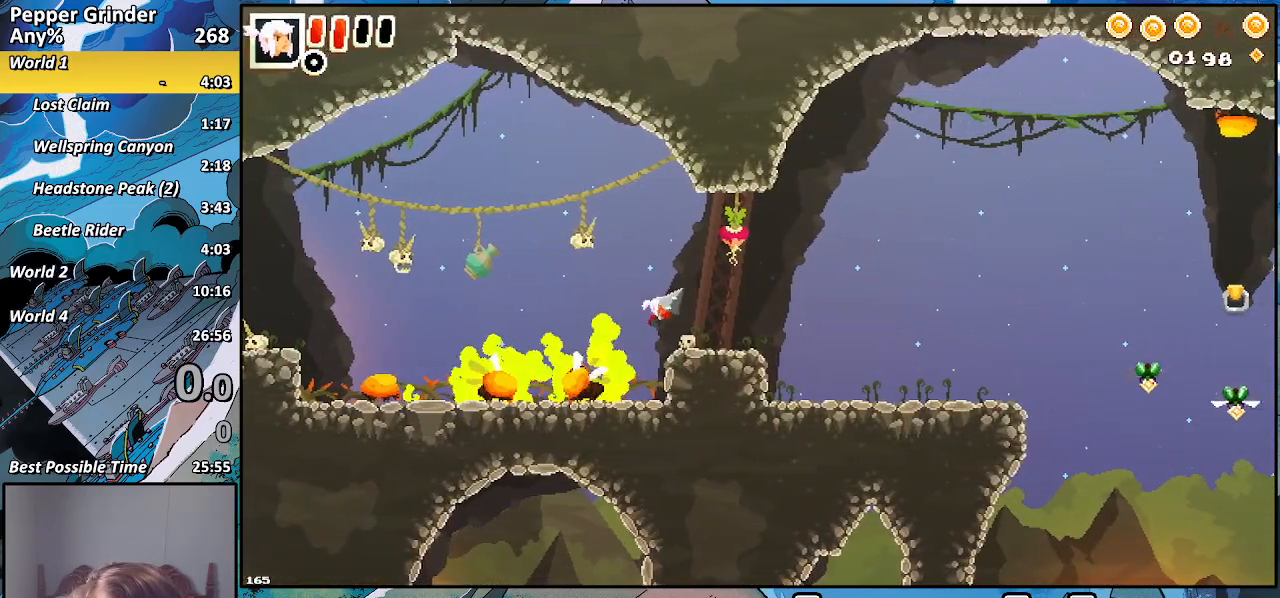
{"buttons": ["R2"], "left_stick": "up-right", "right_stick": "center", "events": [[233, "CROSS", "down"], [350, "R2", "down"], [433, "CROSS", "up"]]}
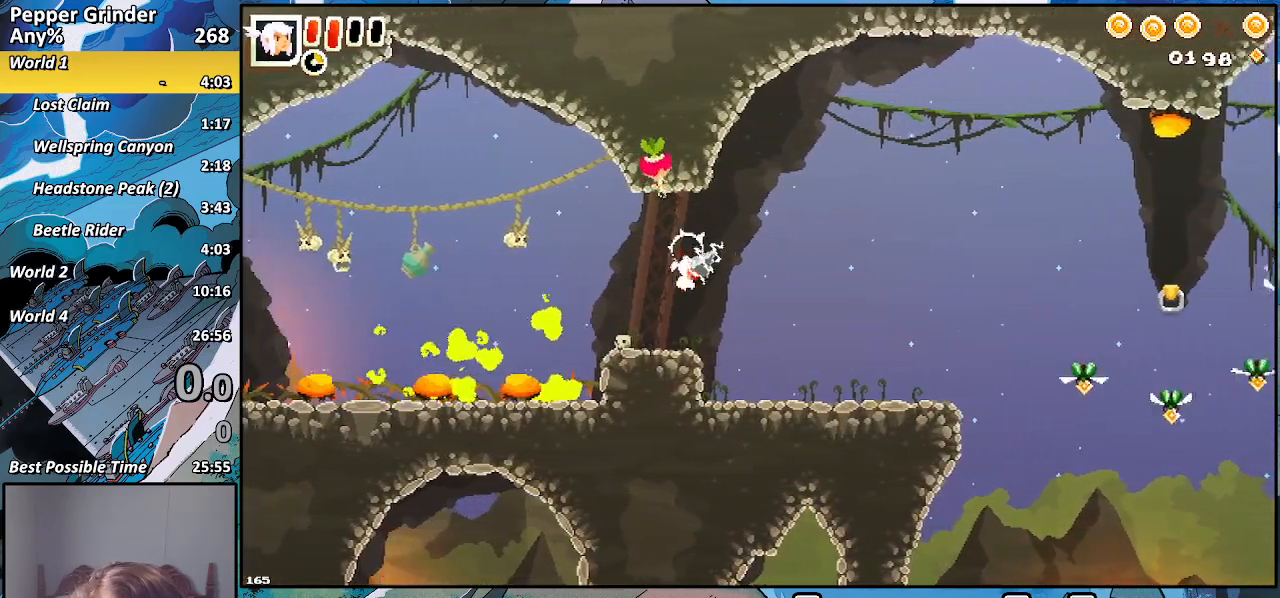
{"buttons": [], "left_stick": "right", "right_stick": "center", "events": [[17, "R2", "up"], [300, "left_stick", "right"]]}
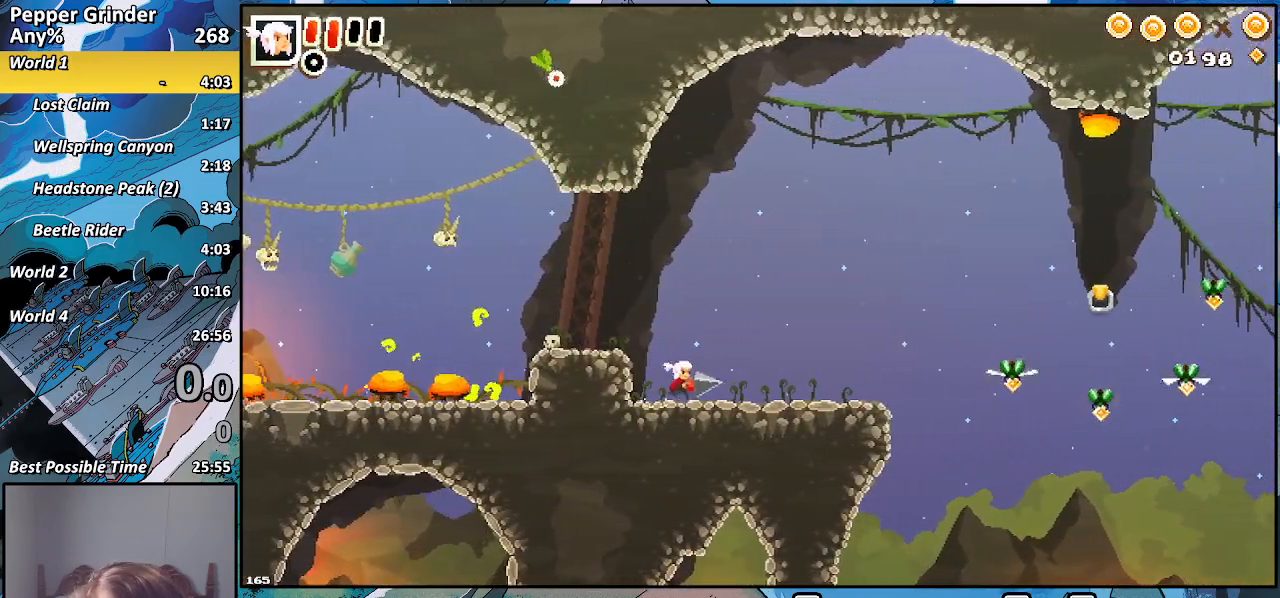
{"buttons": [], "left_stick": "right", "right_stick": "center", "events": []}
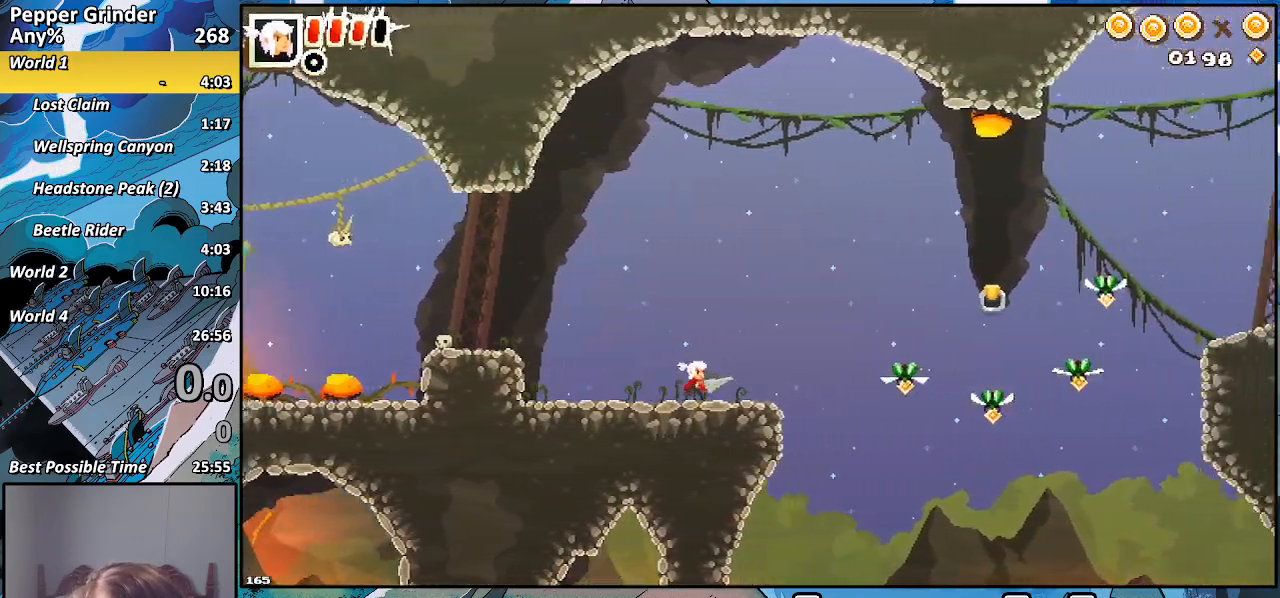
{"buttons": [], "left_stick": "right", "right_stick": "center", "events": [[17, "CROSS", "down"], [167, "CROSS", "up"], [400, "SQUARE", "down"], [467, "SQUARE", "up"]]}
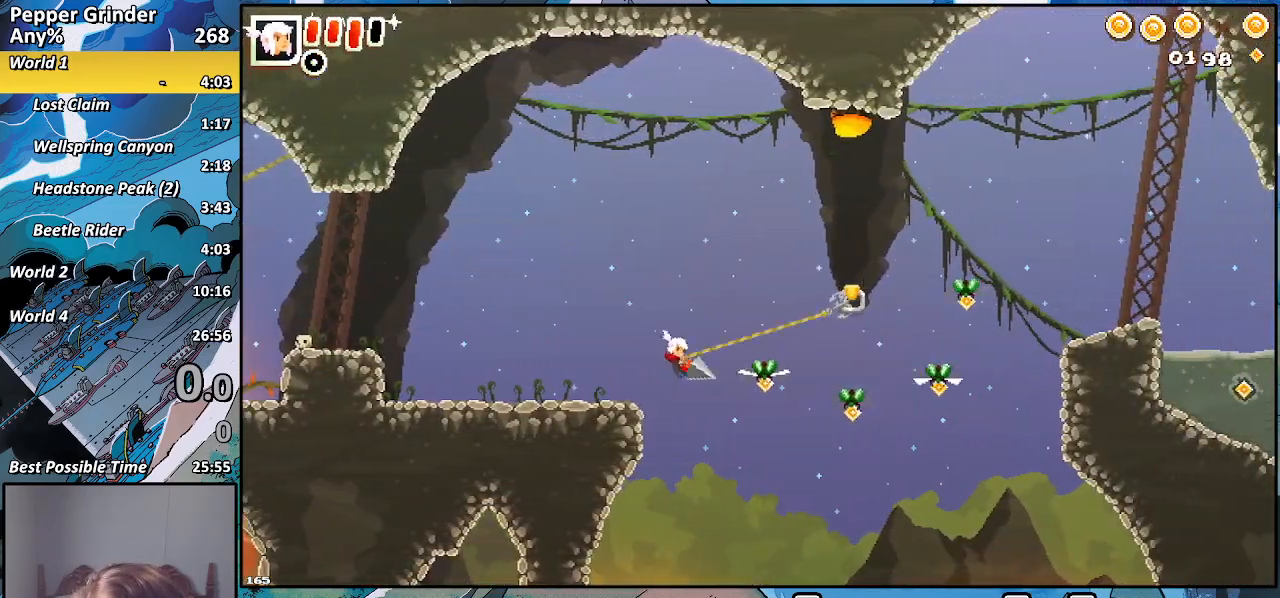
{"buttons": ["R2"], "left_stick": "up-right", "right_stick": "center", "events": [[17, "R2", "down"], [100, "SQUARE", "down"], [150, "R2", "up"], [200, "SQUARE", "up"], [267, "left_stick", "up-right"], [417, "R2", "down"]]}
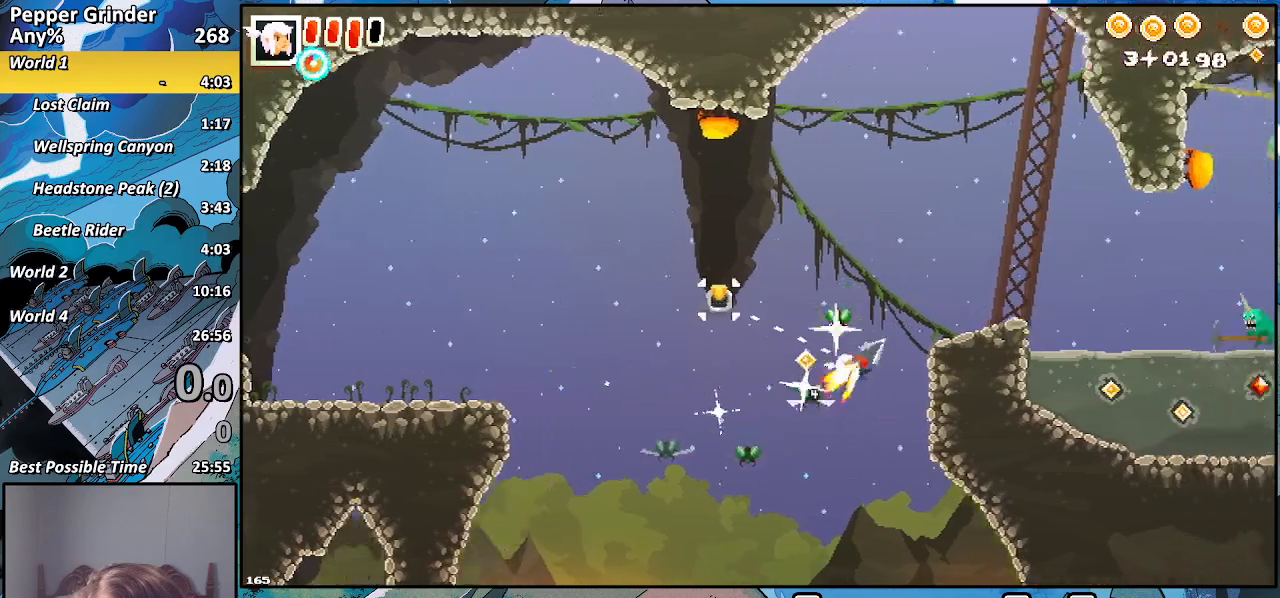
{"buttons": ["R2"], "left_stick": "right", "right_stick": "center", "events": [[267, "left_stick", "right"]]}
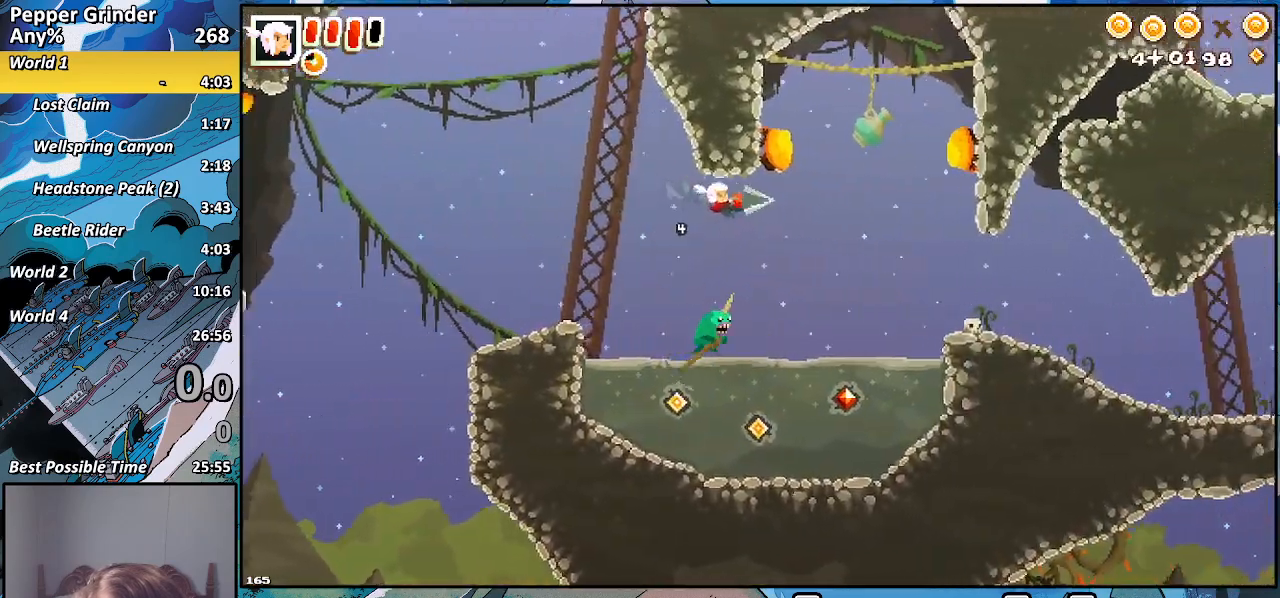
{"buttons": ["R2"], "left_stick": "right", "right_stick": "center", "events": []}
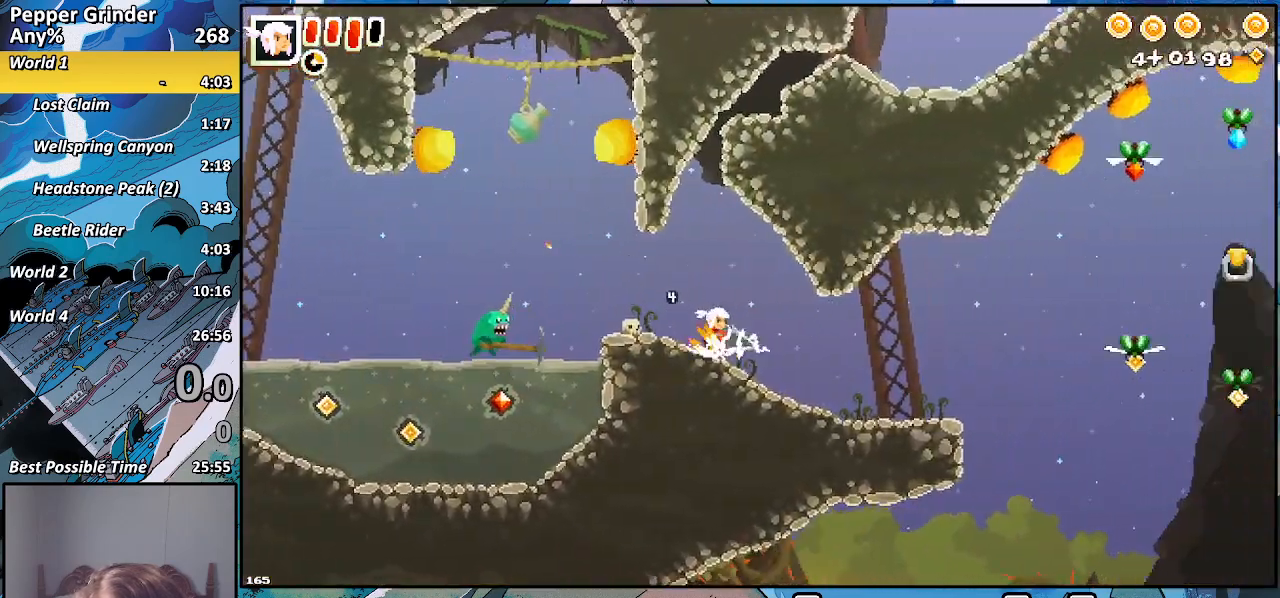
{"buttons": [], "left_stick": "right", "right_stick": "center", "events": [[100, "R2", "up"]]}
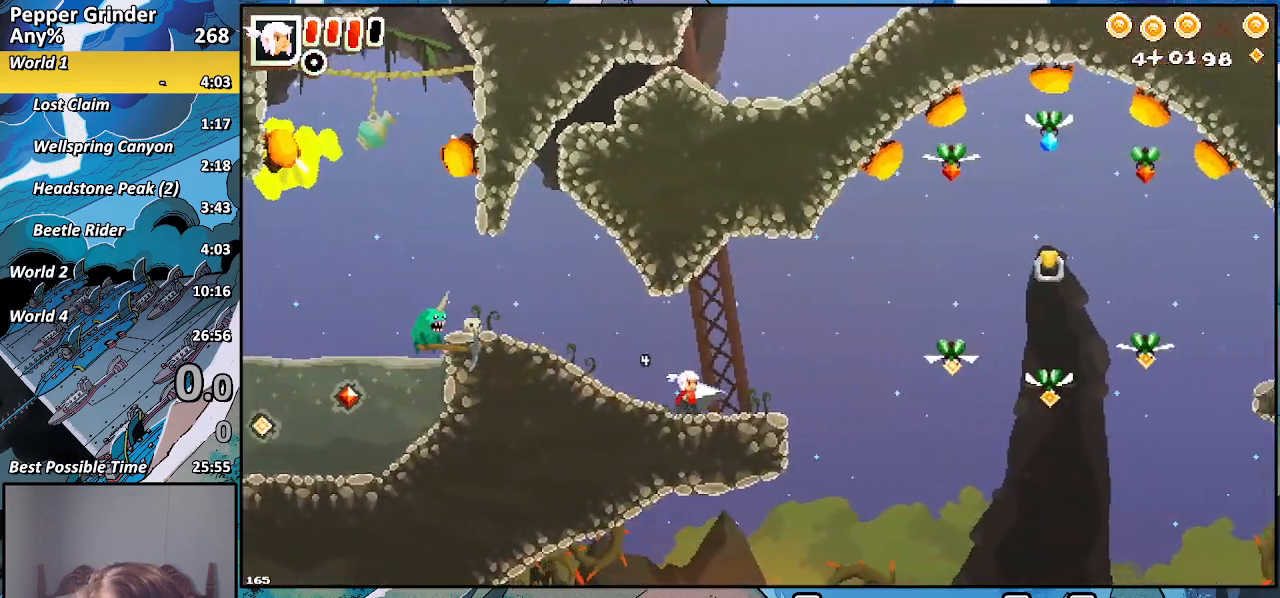
{"buttons": [], "left_stick": "right", "right_stick": "center", "events": [[200, "CROSS", "down"], [300, "CROSS", "up"]]}
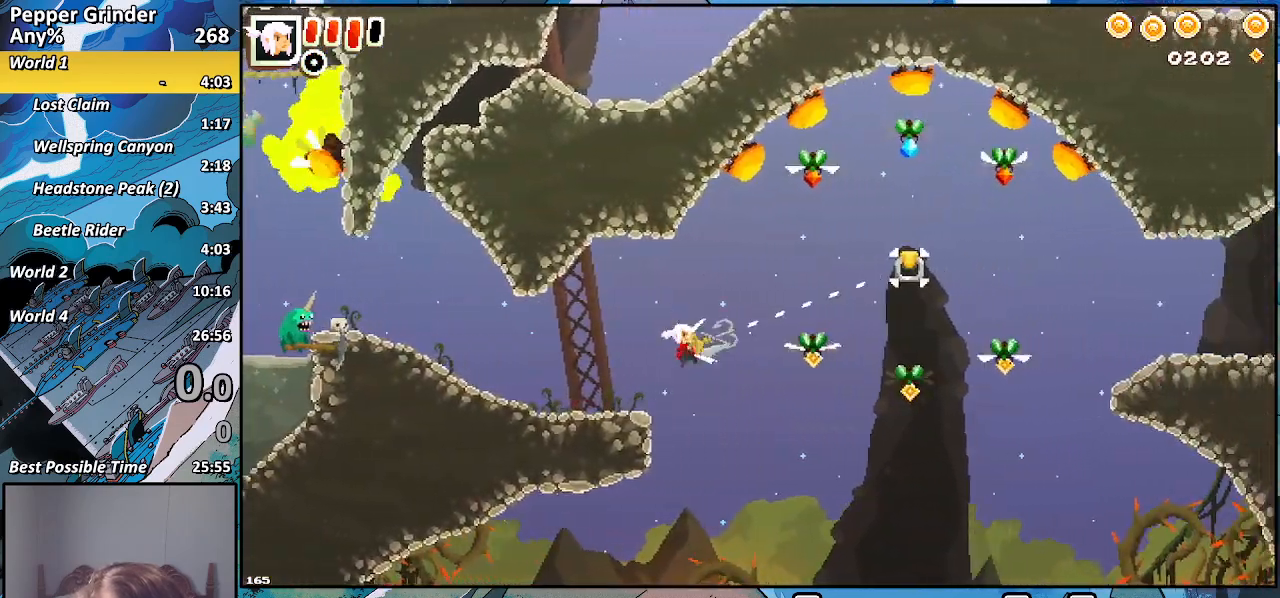
{"buttons": [], "left_stick": "right", "right_stick": "center", "events": [[17, "SQUARE", "down"], [100, "SQUARE", "up"], [150, "R2", "down"], [250, "SQUARE", "down"], [283, "R2", "up"], [333, "SQUARE", "up"]]}
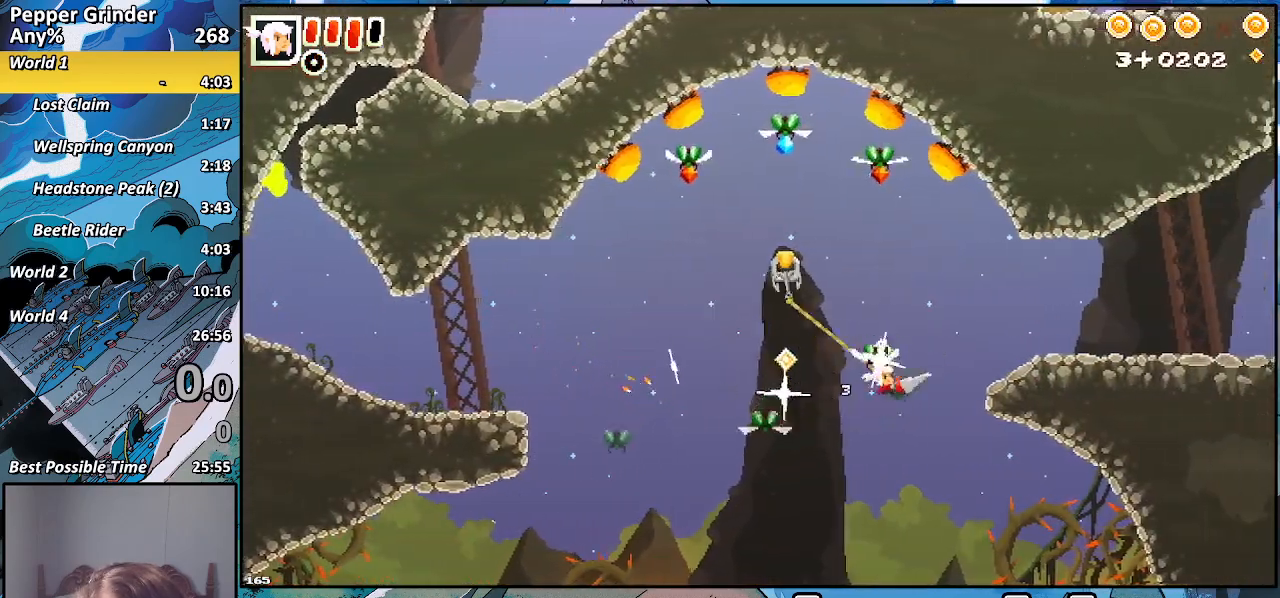
{"buttons": [], "left_stick": "right", "right_stick": "center", "events": [[50, "R2", "down"], [250, "R2", "up"]]}
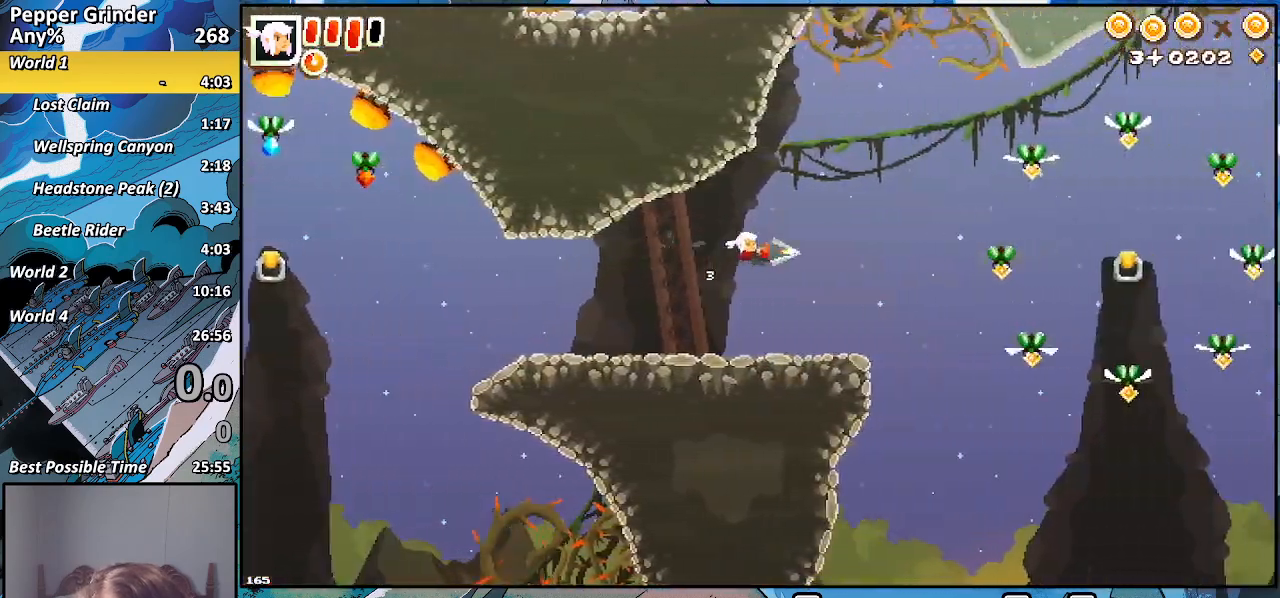
{"buttons": [], "left_stick": "right", "right_stick": "center", "events": [[300, "SQUARE", "down"], [400, "SQUARE", "up"]]}
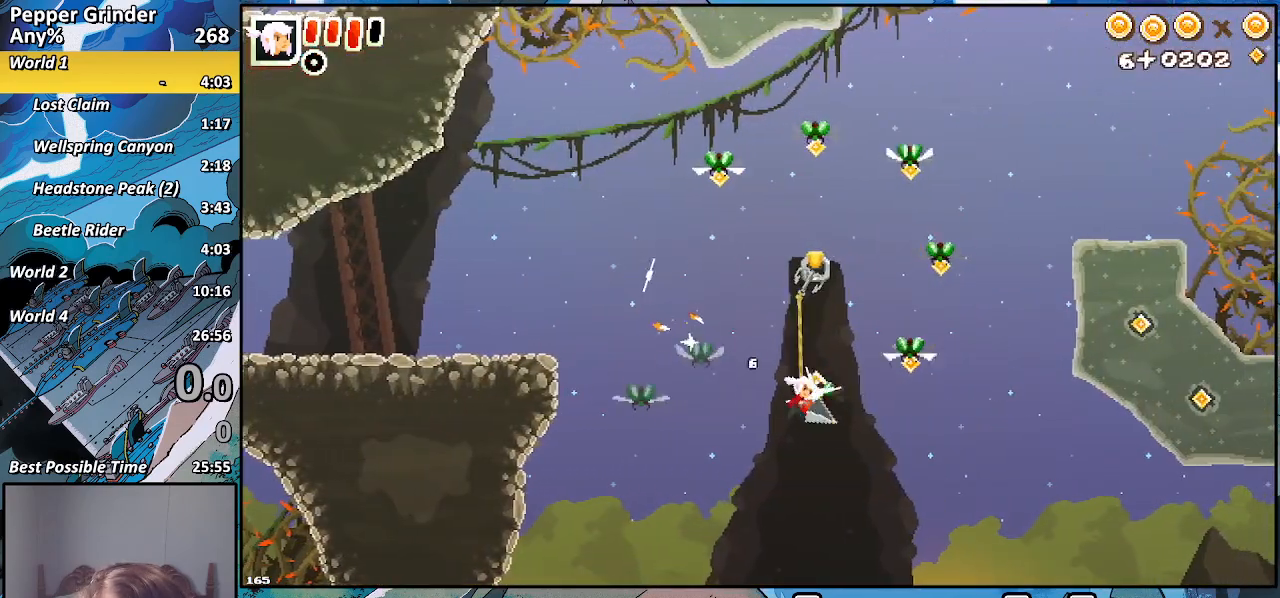
{"buttons": ["CROSS", "R2"], "left_stick": "right", "right_stick": "center", "events": [[83, "R2", "down"], [417, "CROSS", "down"]]}
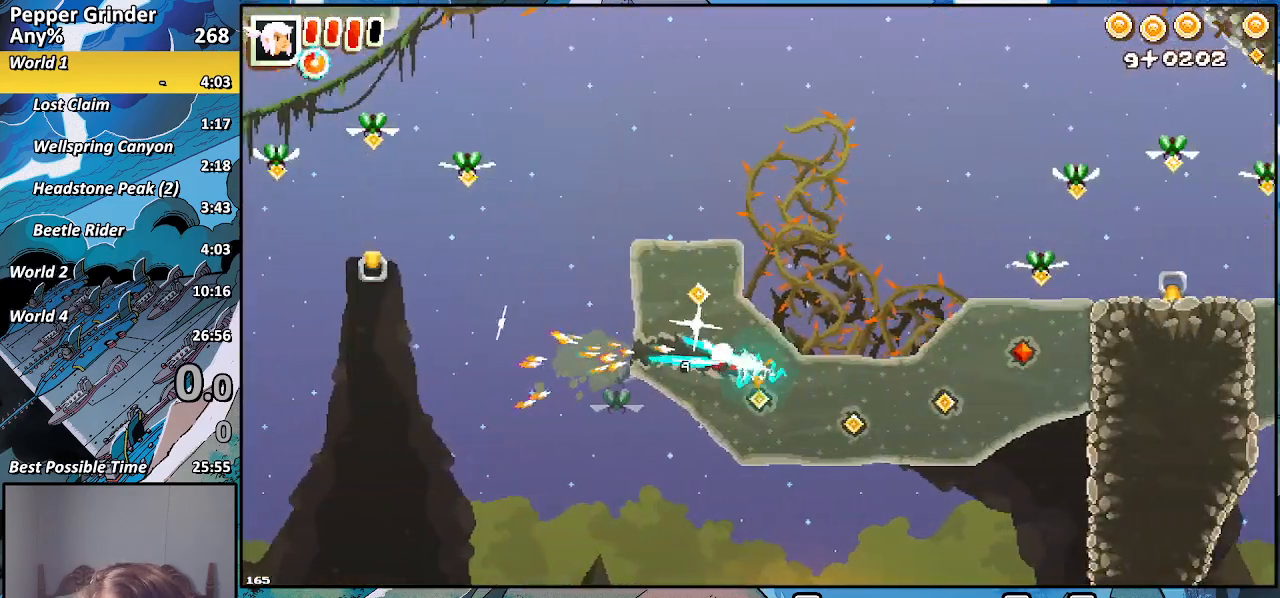
{"buttons": ["R2"], "left_stick": "right", "right_stick": "center", "events": [[33, "CROSS", "up"]]}
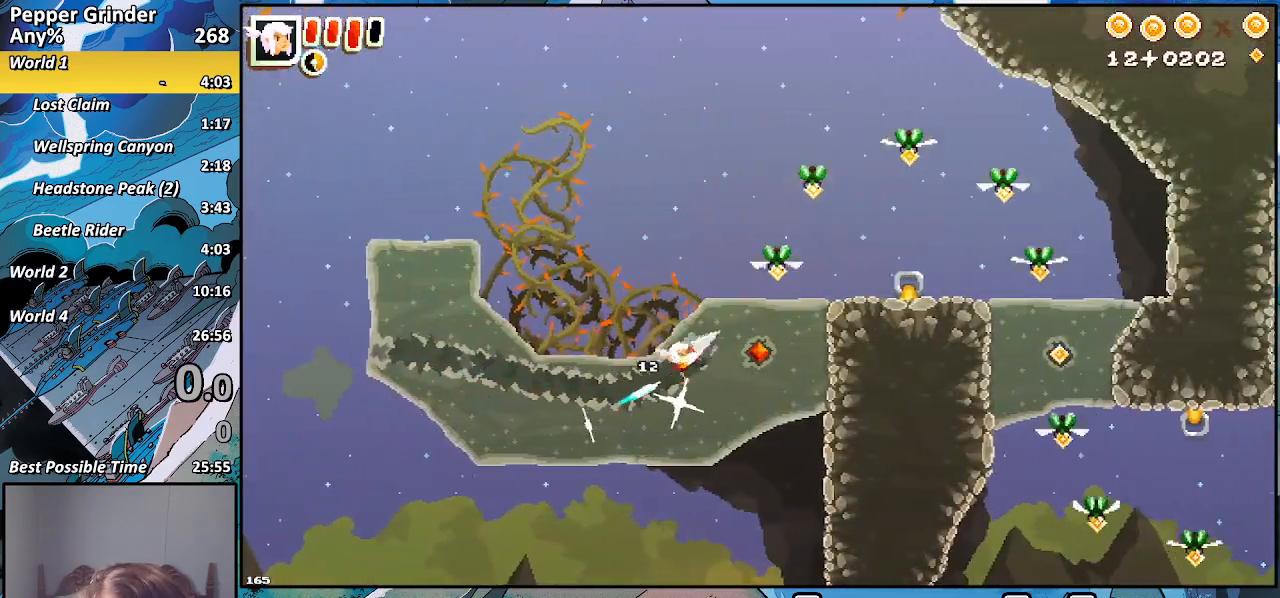
{"buttons": ["R2"], "left_stick": "right", "right_stick": "center", "events": [[17, "CROSS", "down"], [233, "CROSS", "up"]]}
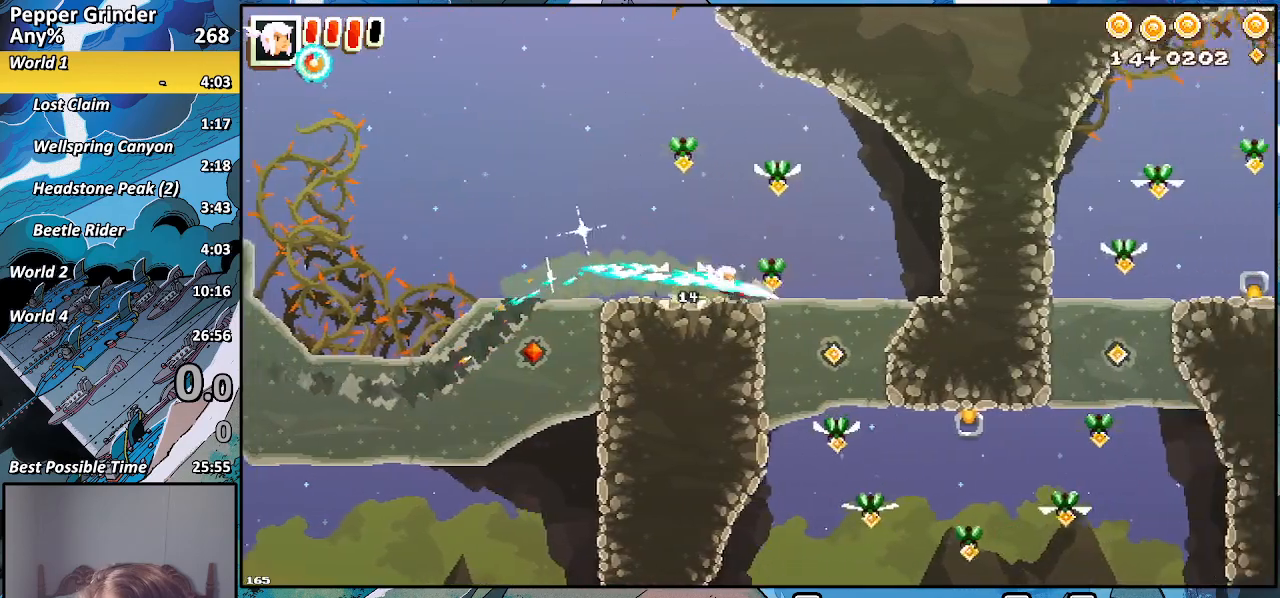
{"buttons": ["R2"], "left_stick": "down-right", "right_stick": "center", "events": [[17, "left_stick", "down-left"], [333, "left_stick", "down-right"]]}
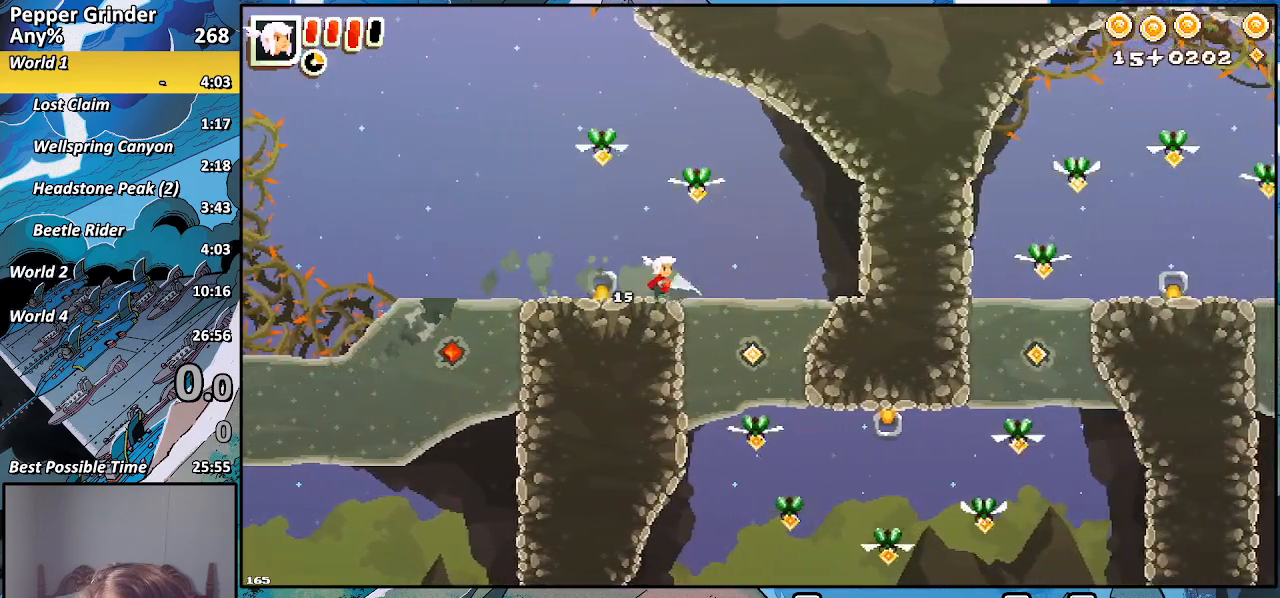
{"buttons": ["R2"], "left_stick": "down", "right_stick": "center", "events": [[167, "left_stick", "down"], [367, "CROSS", "down"], [467, "CROSS", "up"]]}
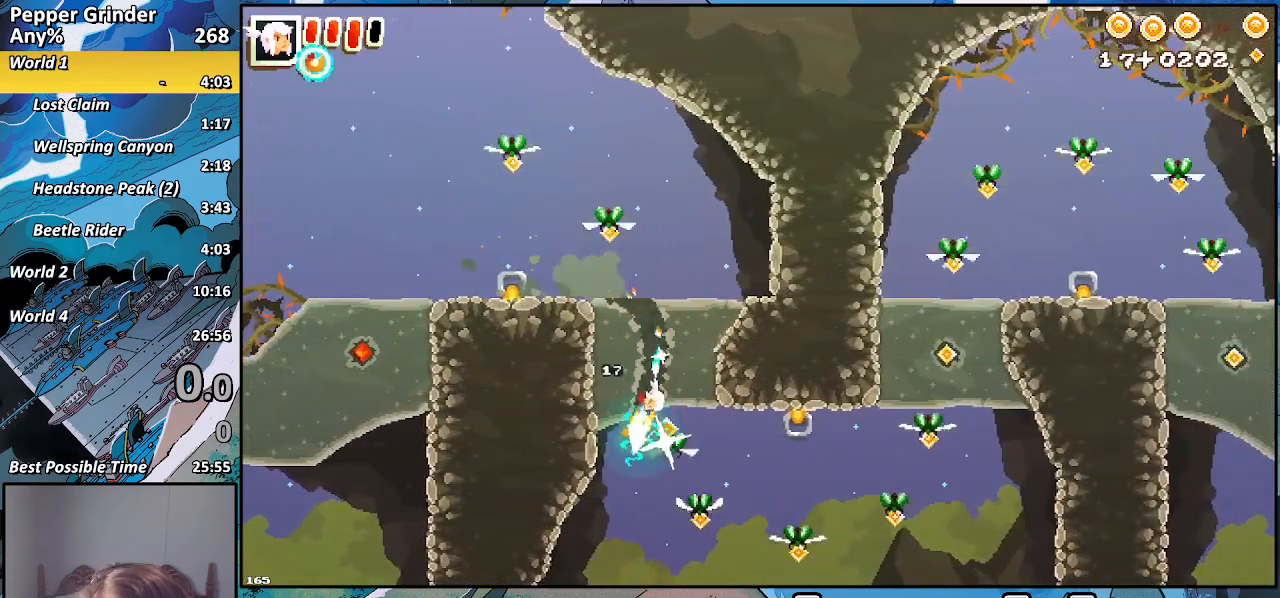
{"buttons": ["R2"], "left_stick": "up-left", "right_stick": "center", "events": [[67, "SQUARE", "down"], [83, "left_stick", "right"], [167, "left_stick", "up-right"], [200, "SQUARE", "up"], [317, "left_stick", "up-left"]]}
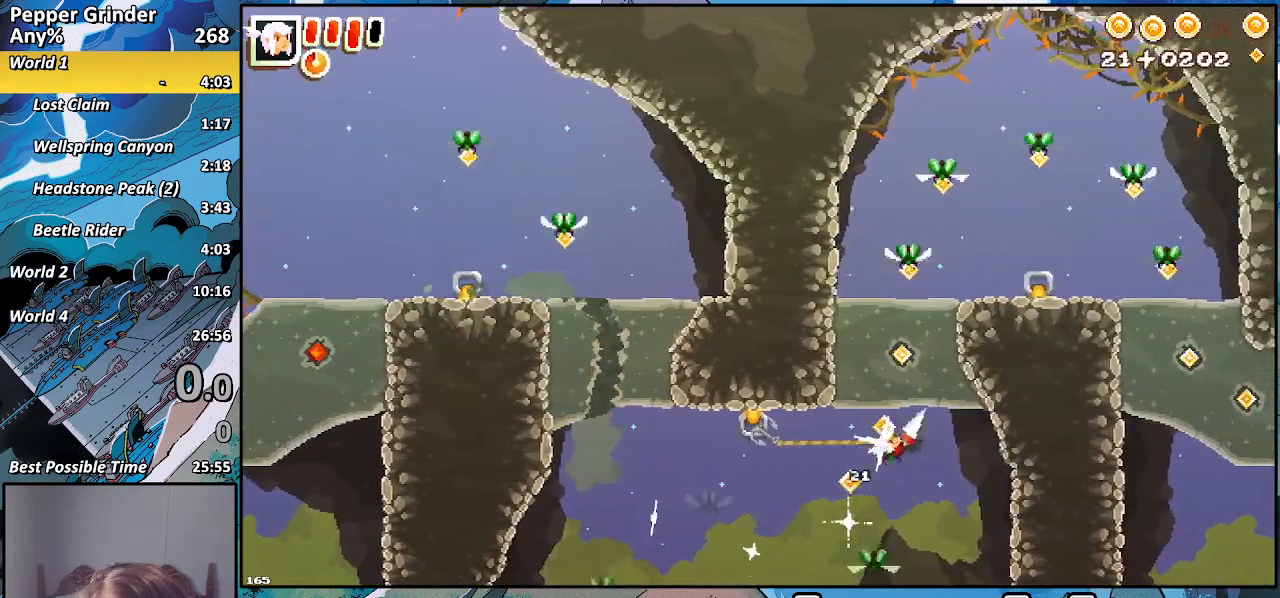
{"buttons": ["CROSS", "R2"], "left_stick": "down-right", "right_stick": "center", "events": [[317, "left_stick", "center"], [350, "CROSS", "down"], [383, "left_stick", "right"], [467, "left_stick", "down-right"]]}
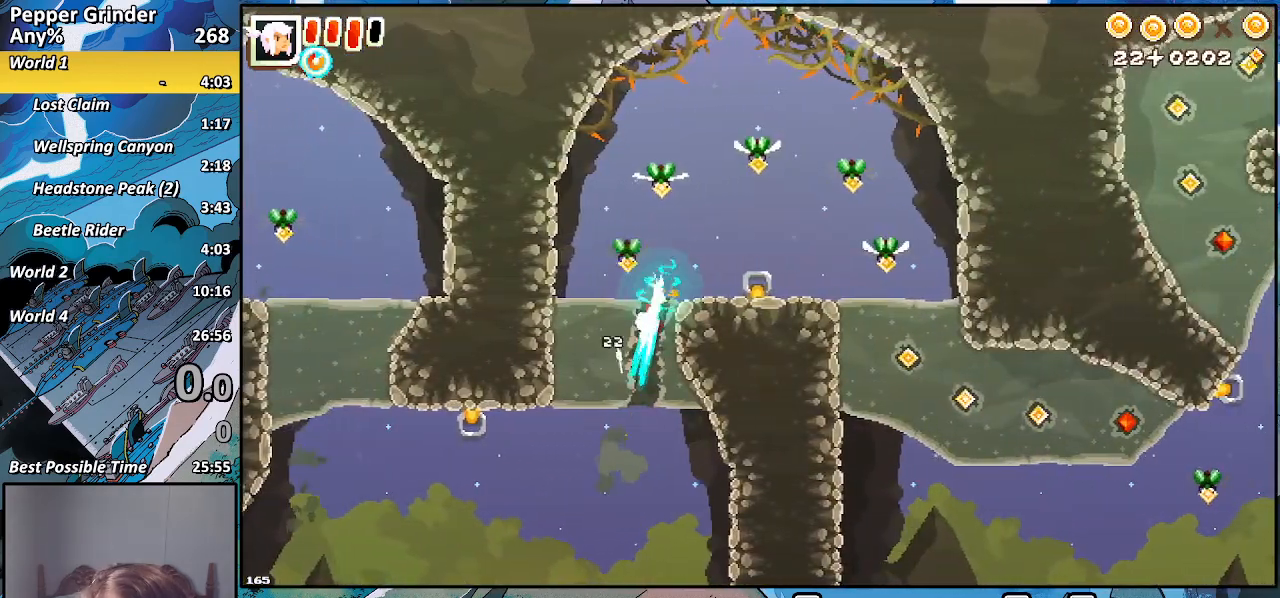
{"buttons": ["R2"], "left_stick": "down-left", "right_stick": "center", "events": [[50, "CROSS", "up"], [467, "left_stick", "down-left"]]}
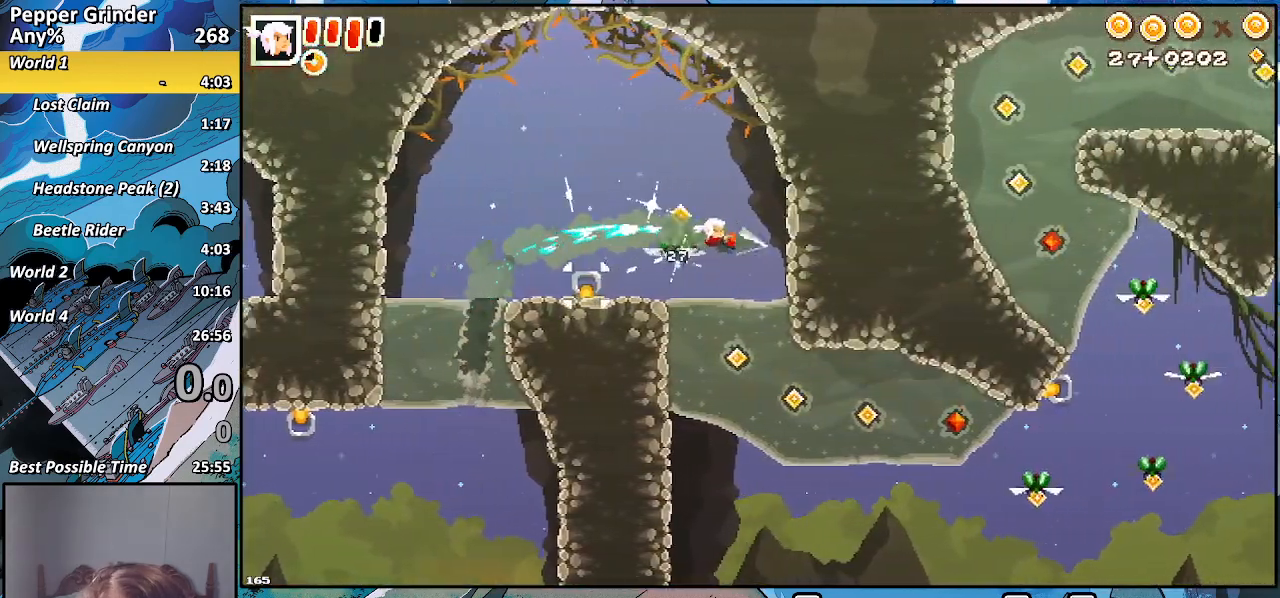
{"buttons": ["R2"], "left_stick": "down-right", "right_stick": "center", "events": [[350, "CROSS", "down"], [350, "left_stick", "down-right"], [467, "CROSS", "up"]]}
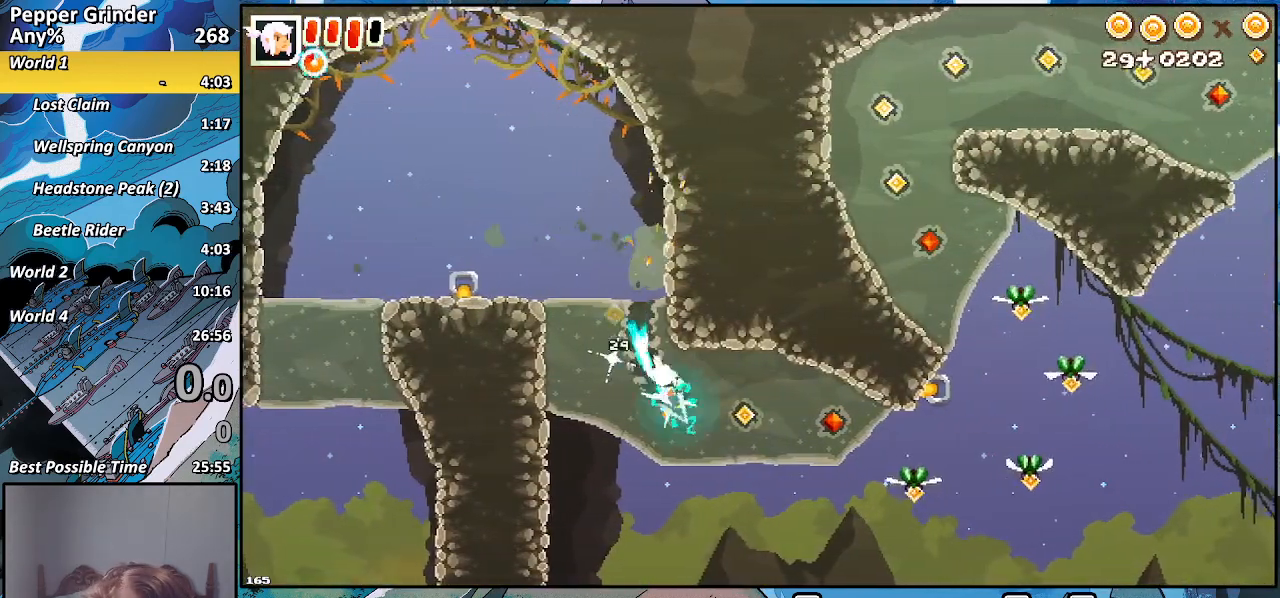
{"buttons": ["SQUARE"], "left_stick": "down-right", "right_stick": "center", "events": [[333, "CROSS", "down"], [417, "CROSS", "up"], [417, "R2", "up"], [500, "SQUARE", "down"]]}
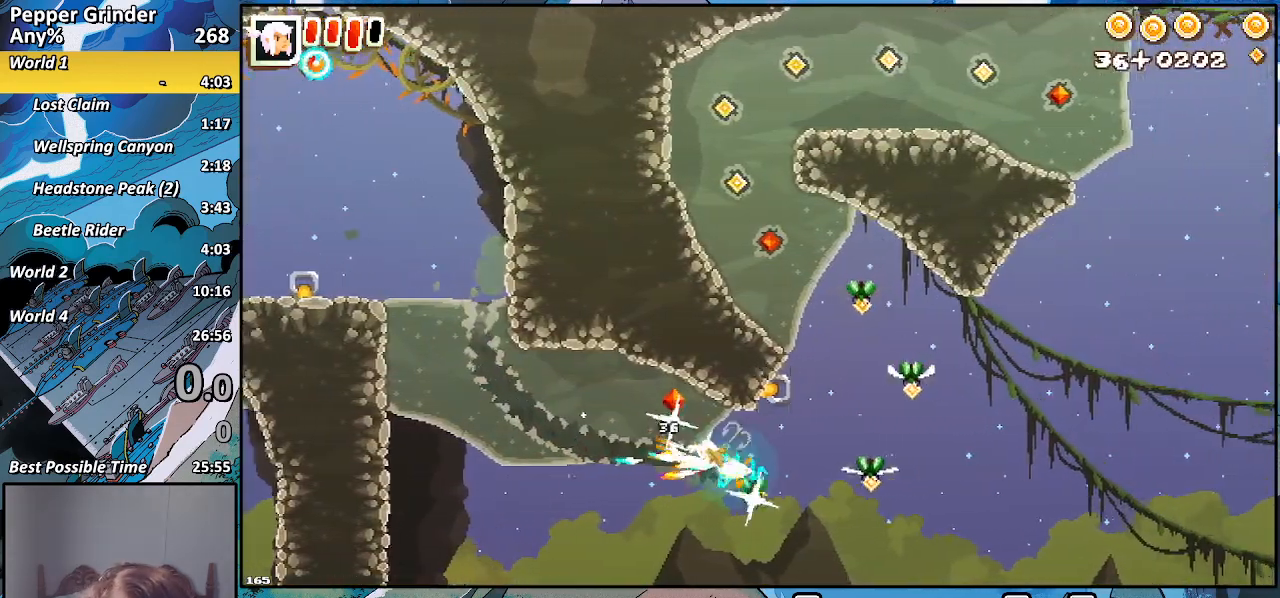
{"buttons": ["R2"], "left_stick": "right", "right_stick": "center", "events": [[67, "left_stick", "right"], [100, "SQUARE", "up"], [317, "R2", "down"]]}